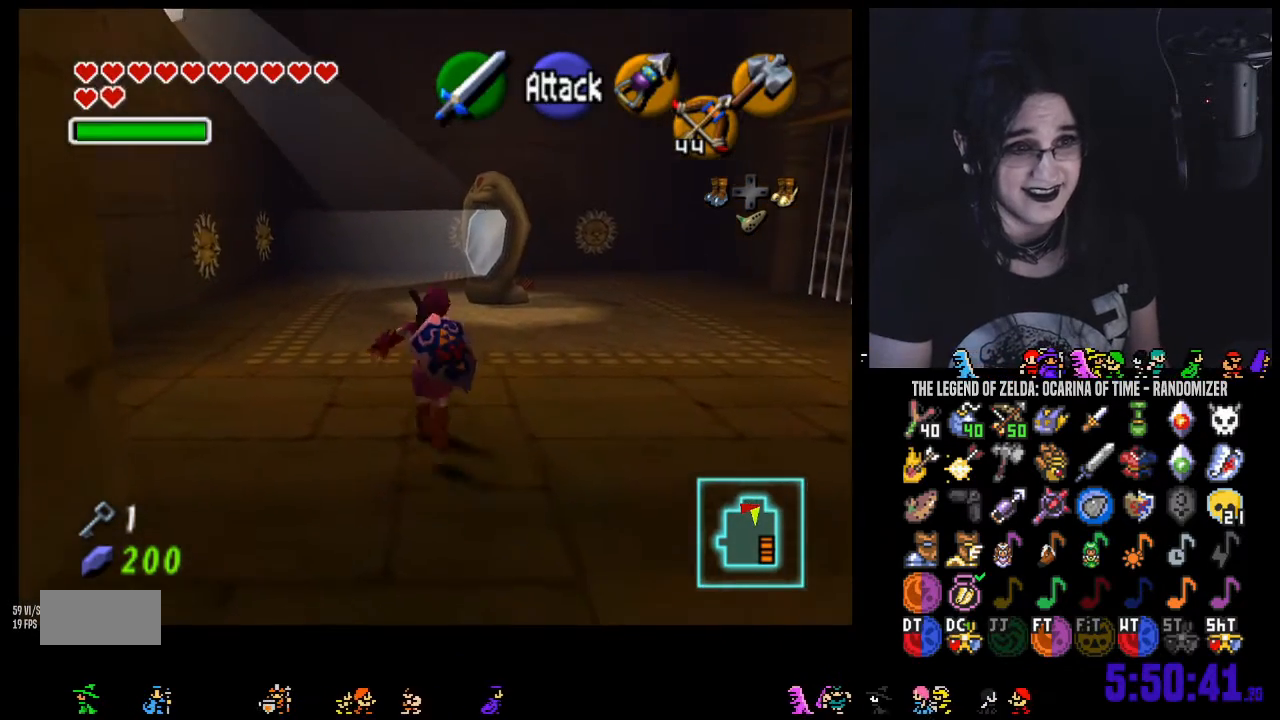
Gameplay with a controller (Nintendo layout); each line is a JSON object with the inputs held at the frame after it. "events" lists button and stick changes between this image and that frame as [ms after this image, input, new state], when the widget could be followed in between. Not read: L3 R3 START.
{"buttons": [], "left_stick": "up", "right_stick": "center", "events": [[33, "A", "down"], [150, "A", "up"], [250, "A", "down"], [383, "A", "up"]]}
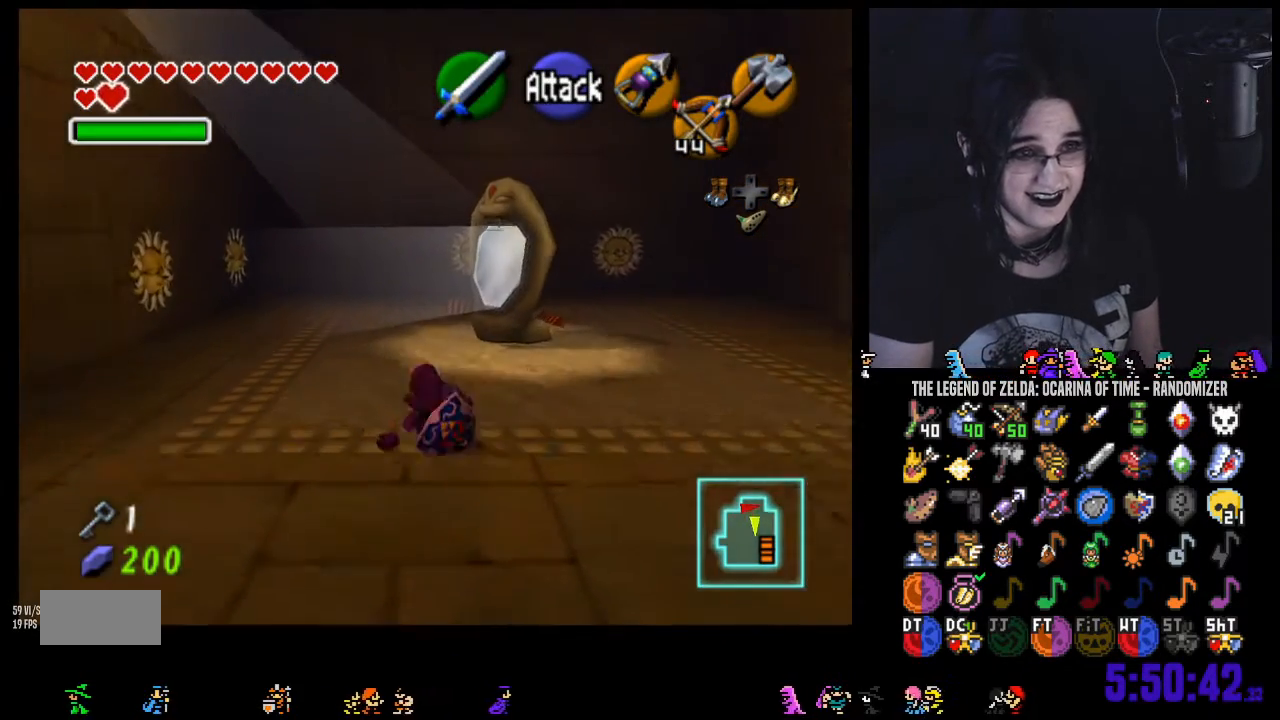
{"buttons": [], "left_stick": "up", "right_stick": "center", "events": []}
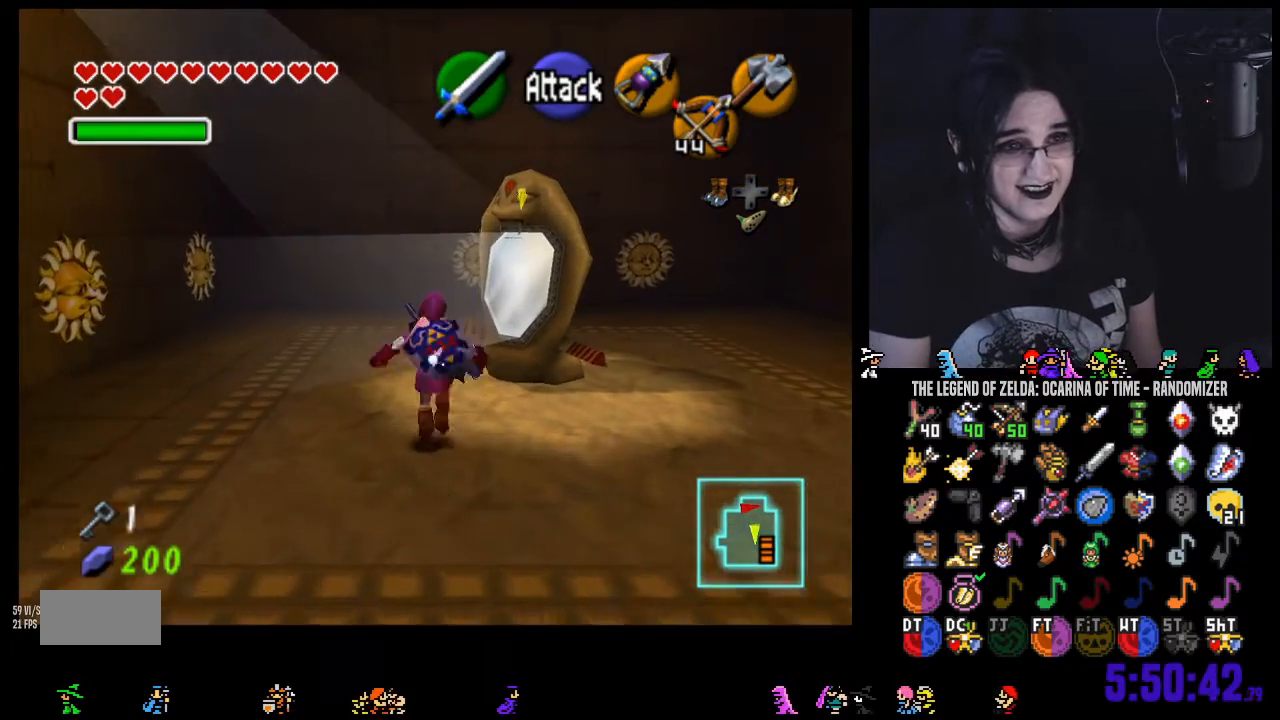
{"buttons": [], "left_stick": "center", "right_stick": "center", "events": [[317, "left_stick", "up-right"], [433, "left_stick", "center"]]}
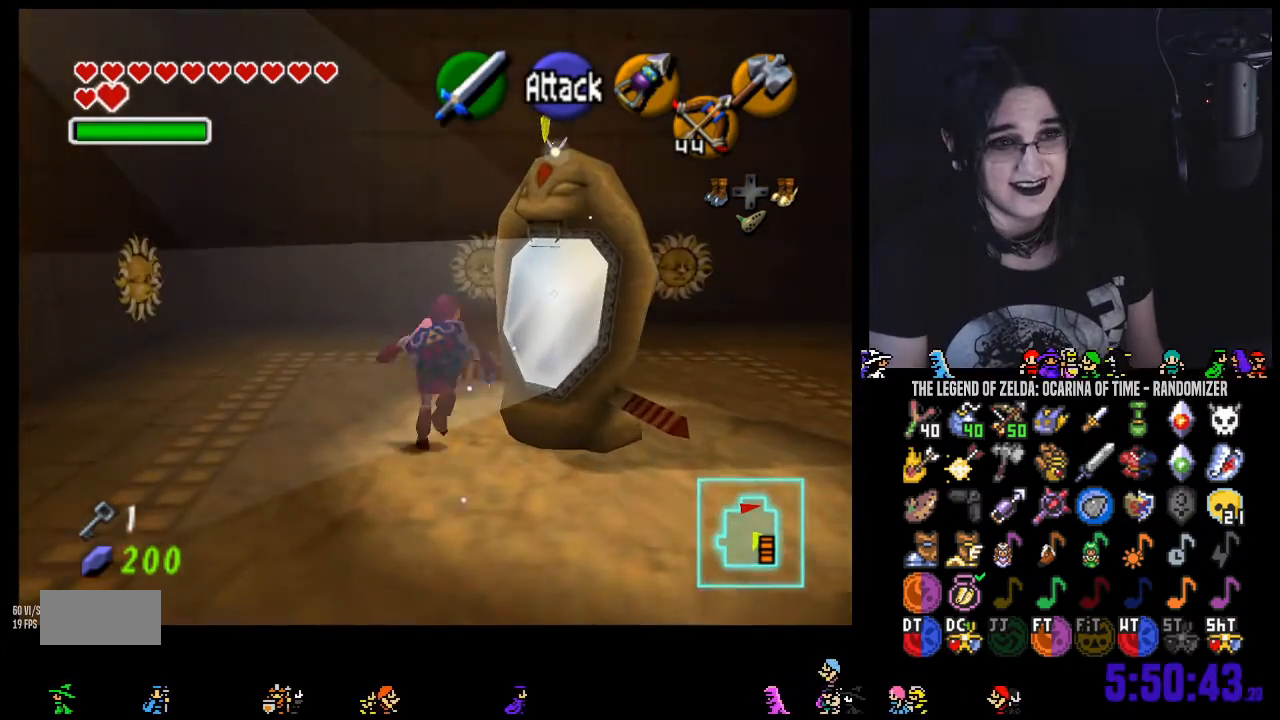
{"buttons": ["A"], "left_stick": "center", "right_stick": "center", "events": [[100, "A", "down"]]}
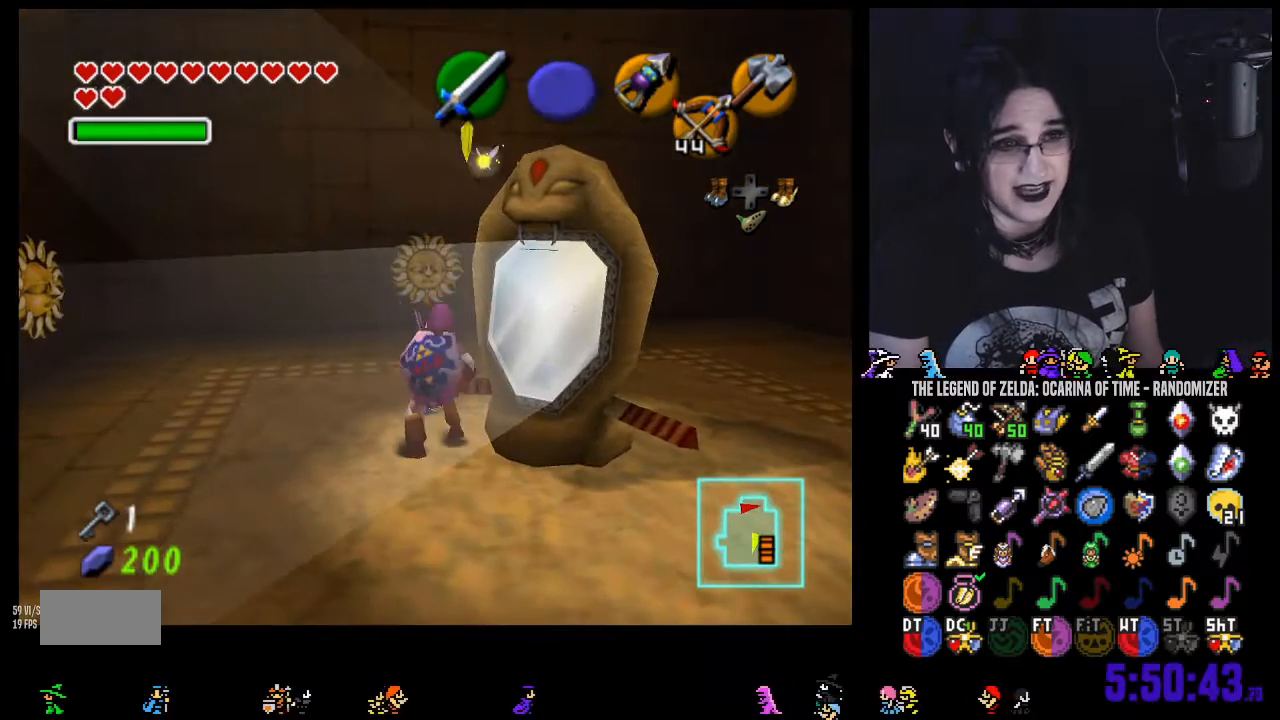
{"buttons": ["A"], "left_stick": "up", "right_stick": "center", "events": [[67, "left_stick", "up"]]}
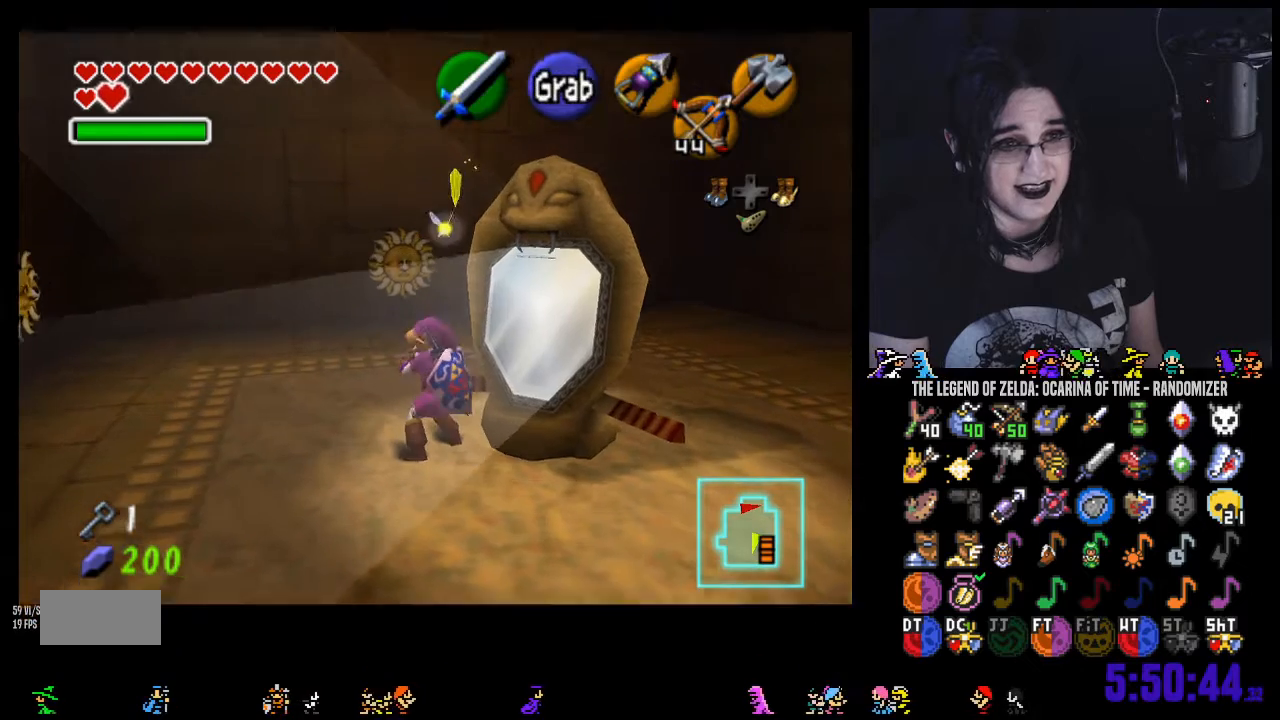
{"buttons": ["A"], "left_stick": "up", "right_stick": "center", "events": []}
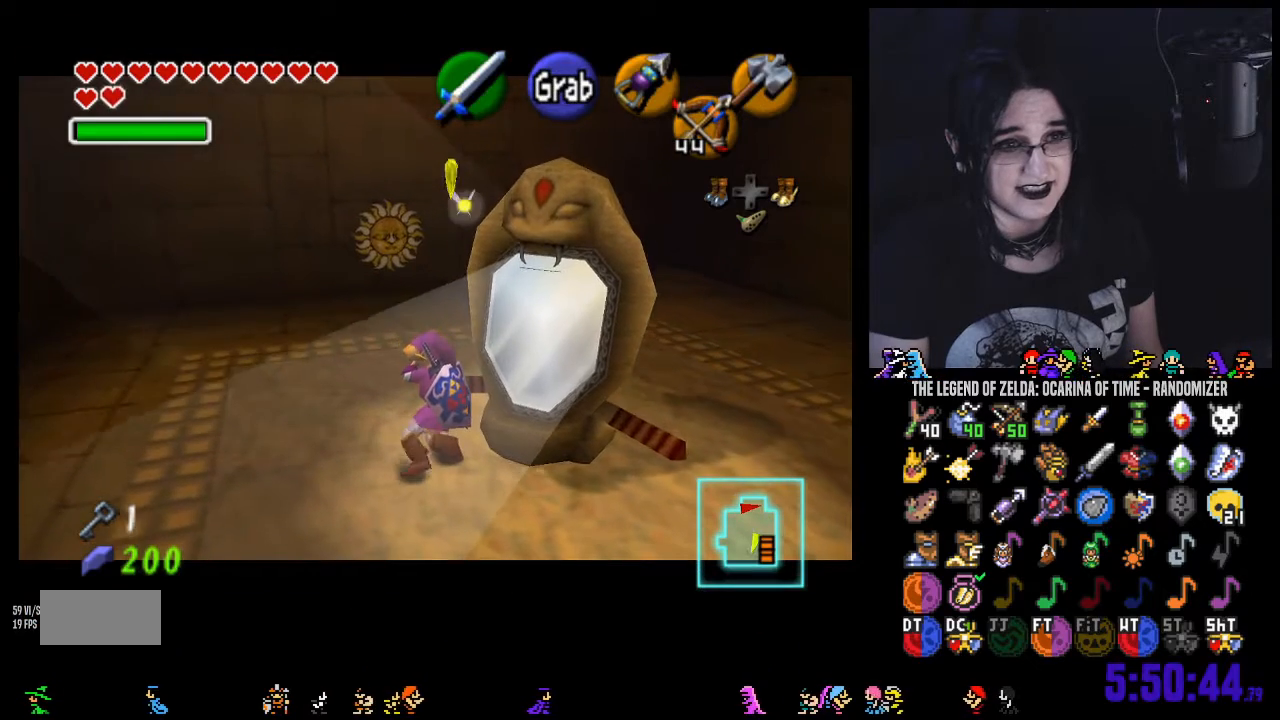
{"buttons": ["A"], "left_stick": "center", "right_stick": "center", "events": [[250, "left_stick", "center"]]}
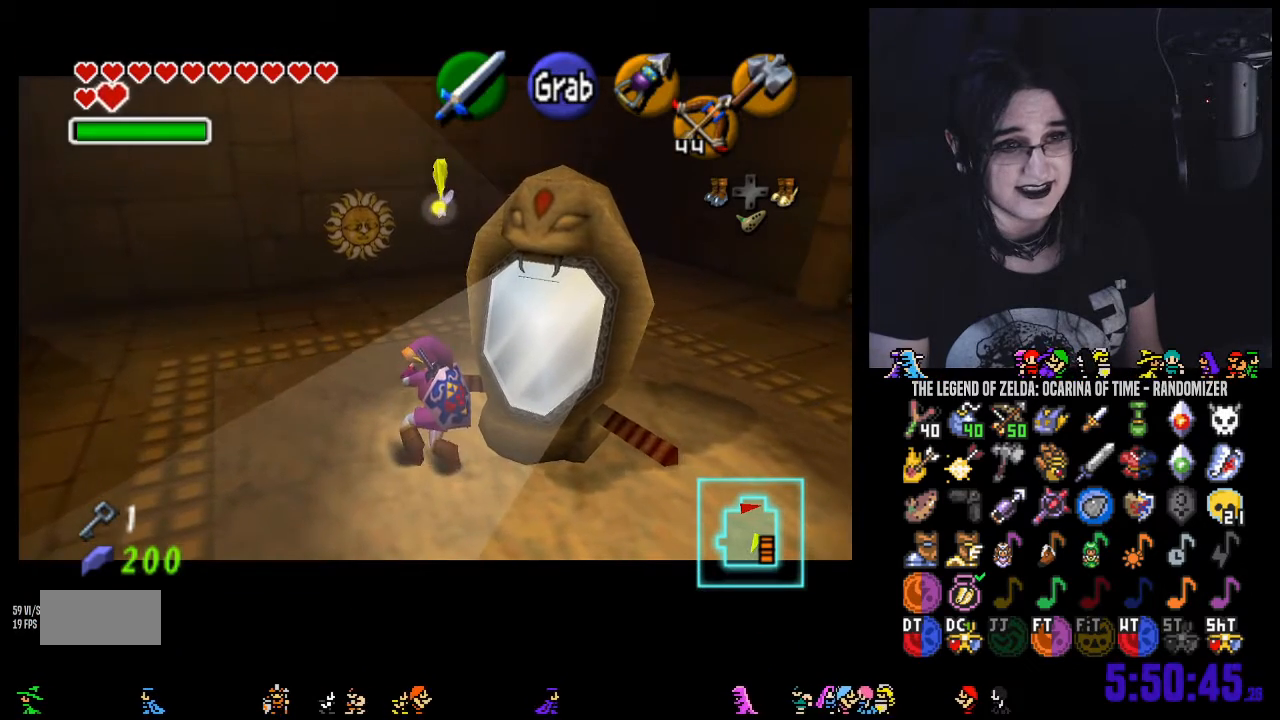
{"buttons": ["A"], "left_stick": "center", "right_stick": "center", "events": []}
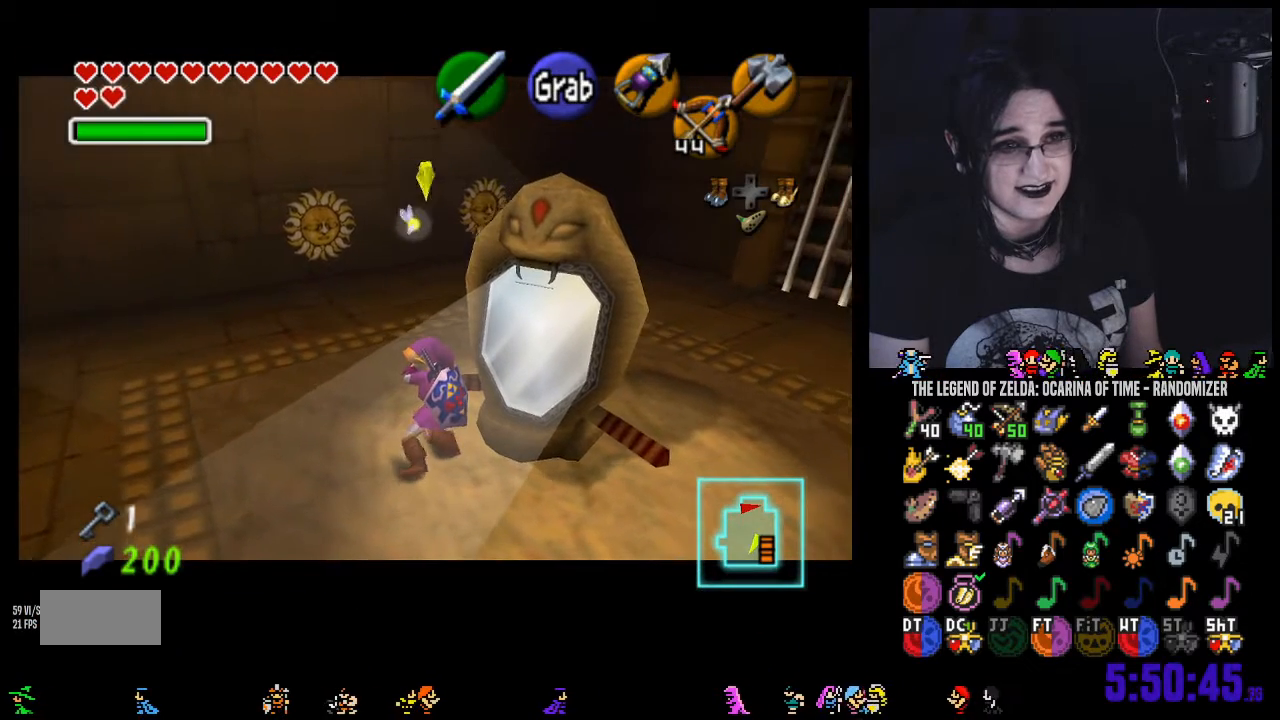
{"buttons": ["A"], "left_stick": "center", "right_stick": "center", "events": []}
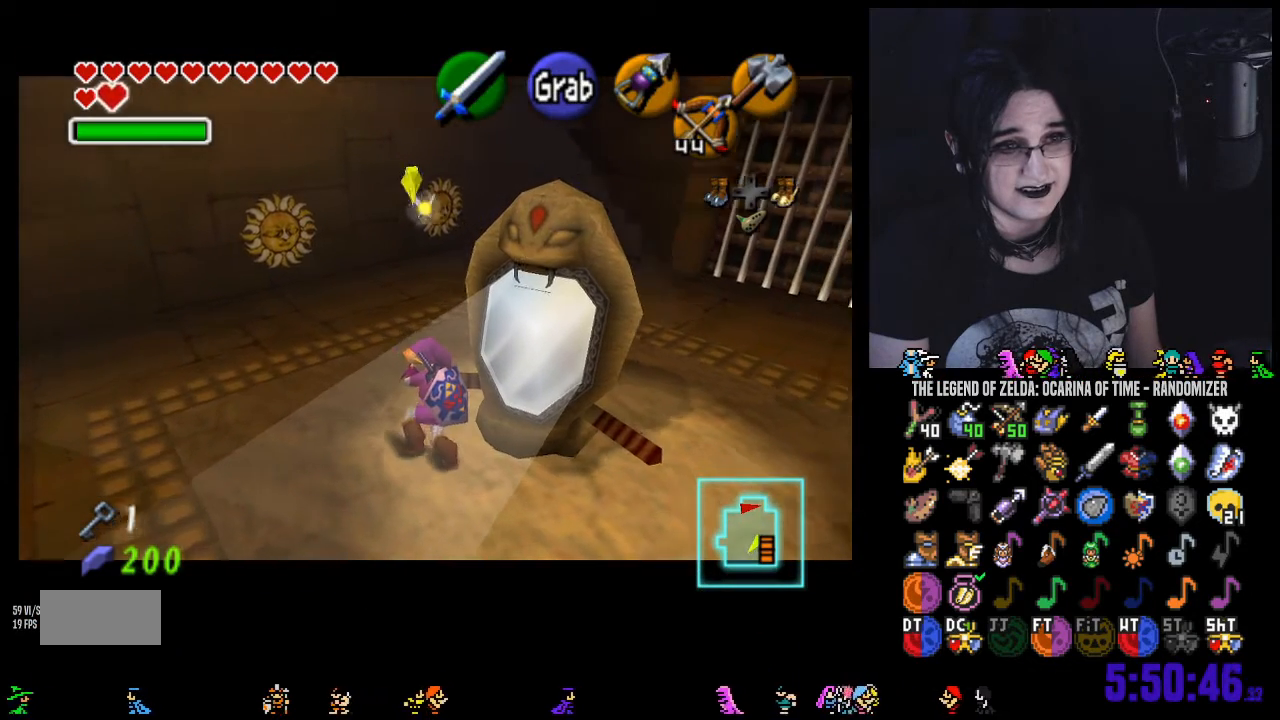
{"buttons": ["A"], "left_stick": "up", "right_stick": "center", "events": [[167, "left_stick", "up"]]}
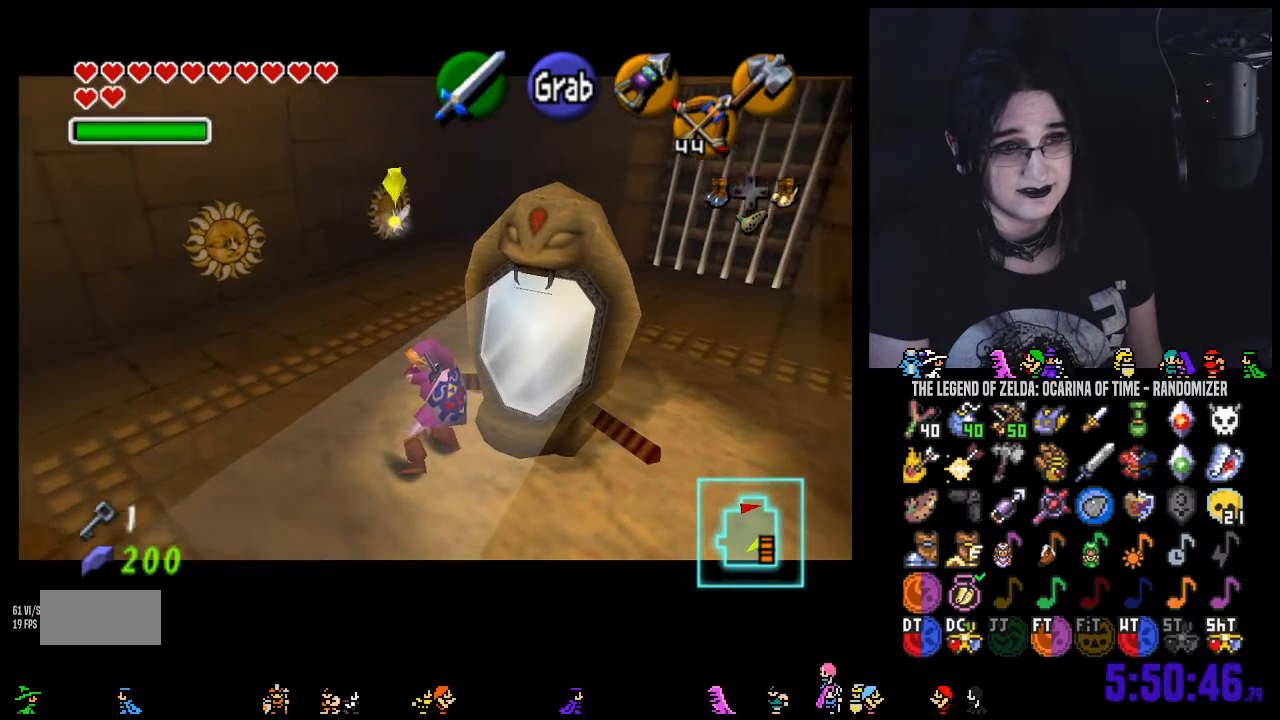
{"buttons": ["A"], "left_stick": "up", "right_stick": "center", "events": []}
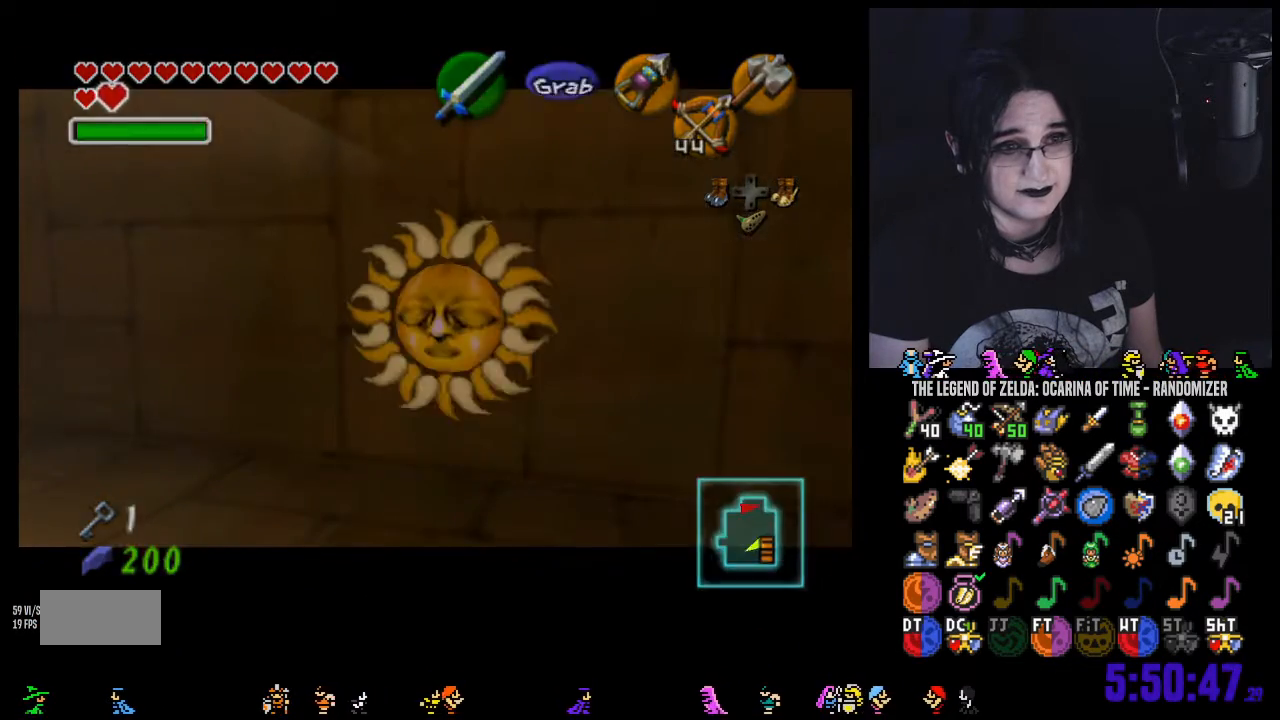
{"buttons": ["A"], "left_stick": "center", "right_stick": "center", "events": [[450, "left_stick", "center"]]}
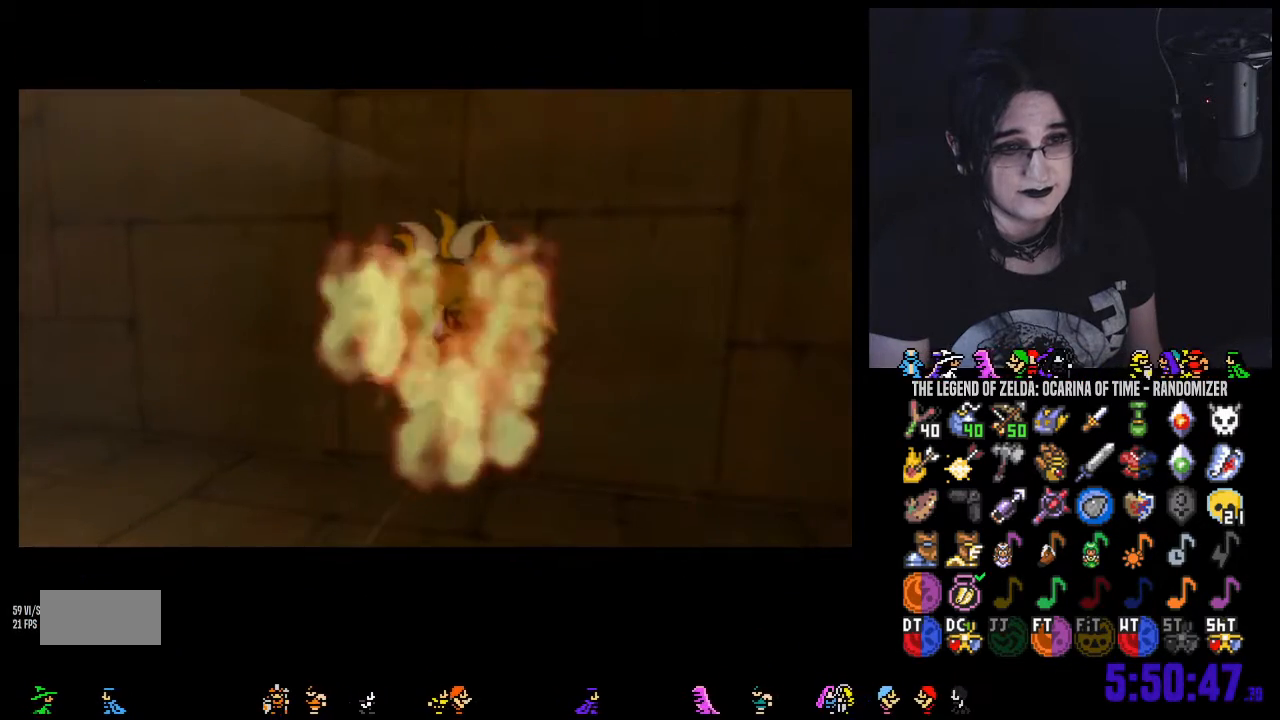
{"buttons": ["A"], "left_stick": "center", "right_stick": "center", "events": []}
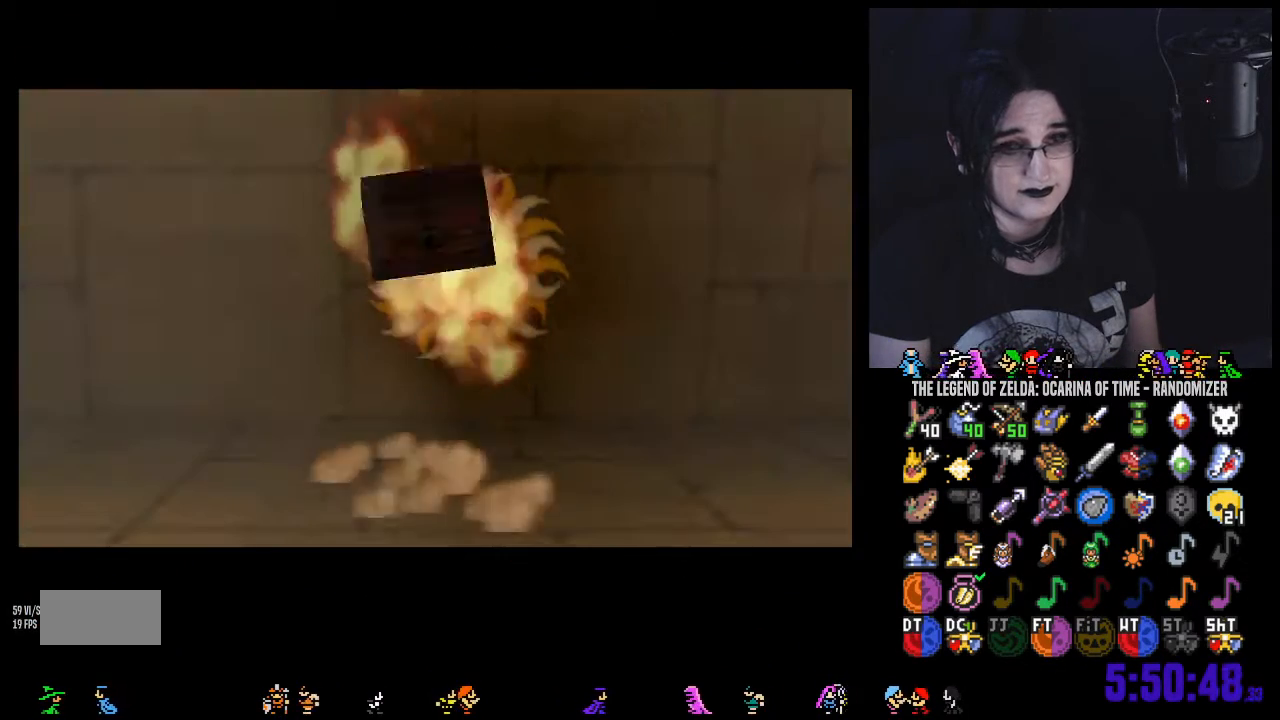
{"buttons": ["A"], "left_stick": "center", "right_stick": "center", "events": []}
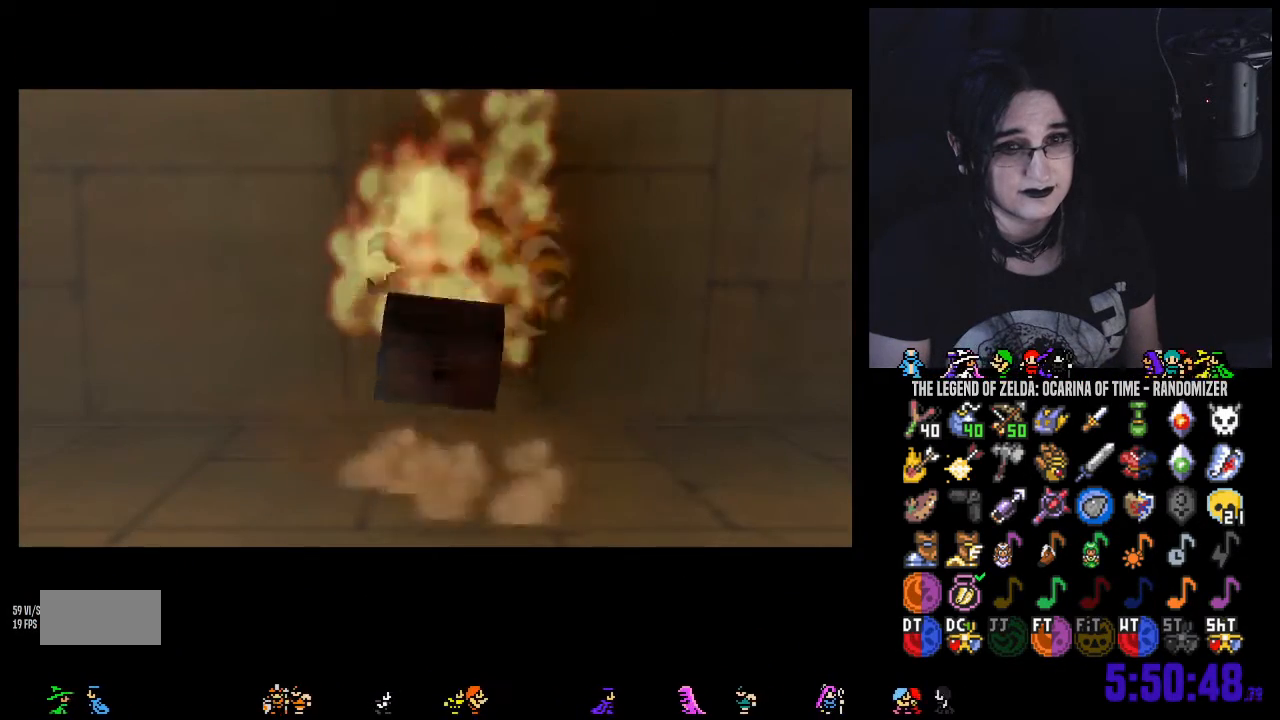
{"buttons": ["A"], "left_stick": "center", "right_stick": "center", "events": []}
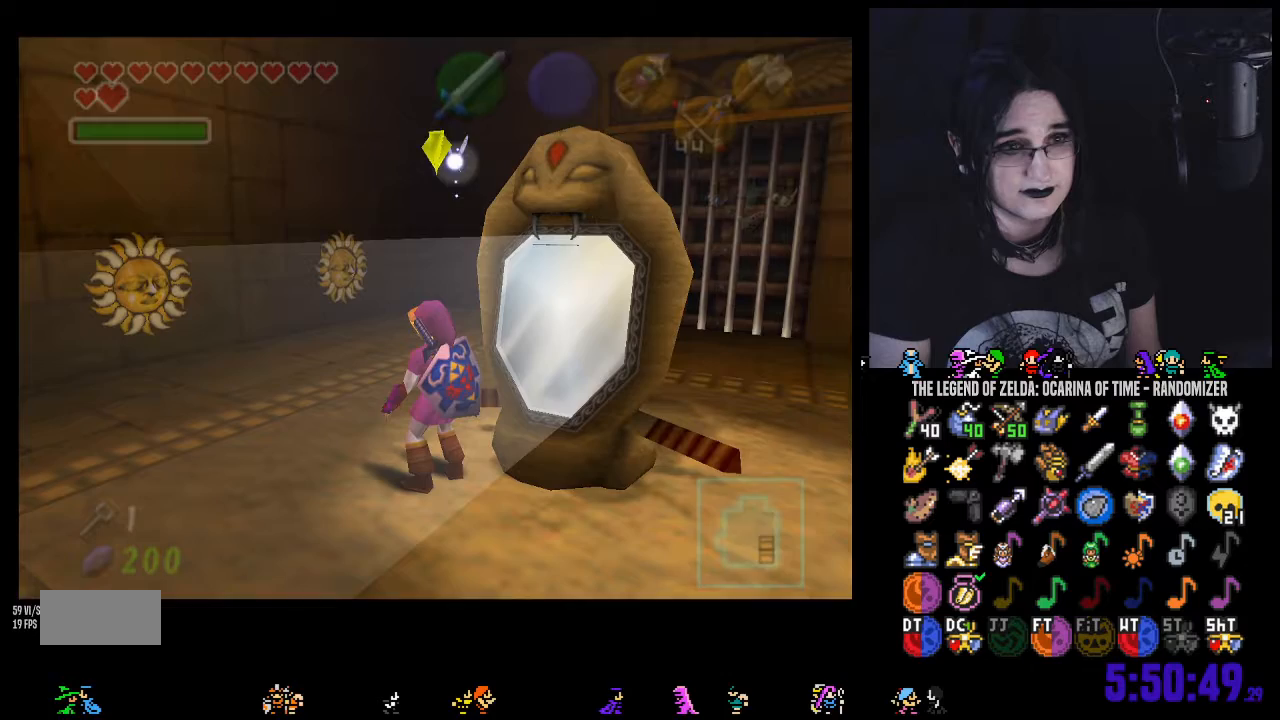
{"buttons": ["A"], "left_stick": "center", "right_stick": "center", "events": [[100, "left_stick", "up"], [250, "A", "up"], [383, "A", "down"], [383, "left_stick", "center"]]}
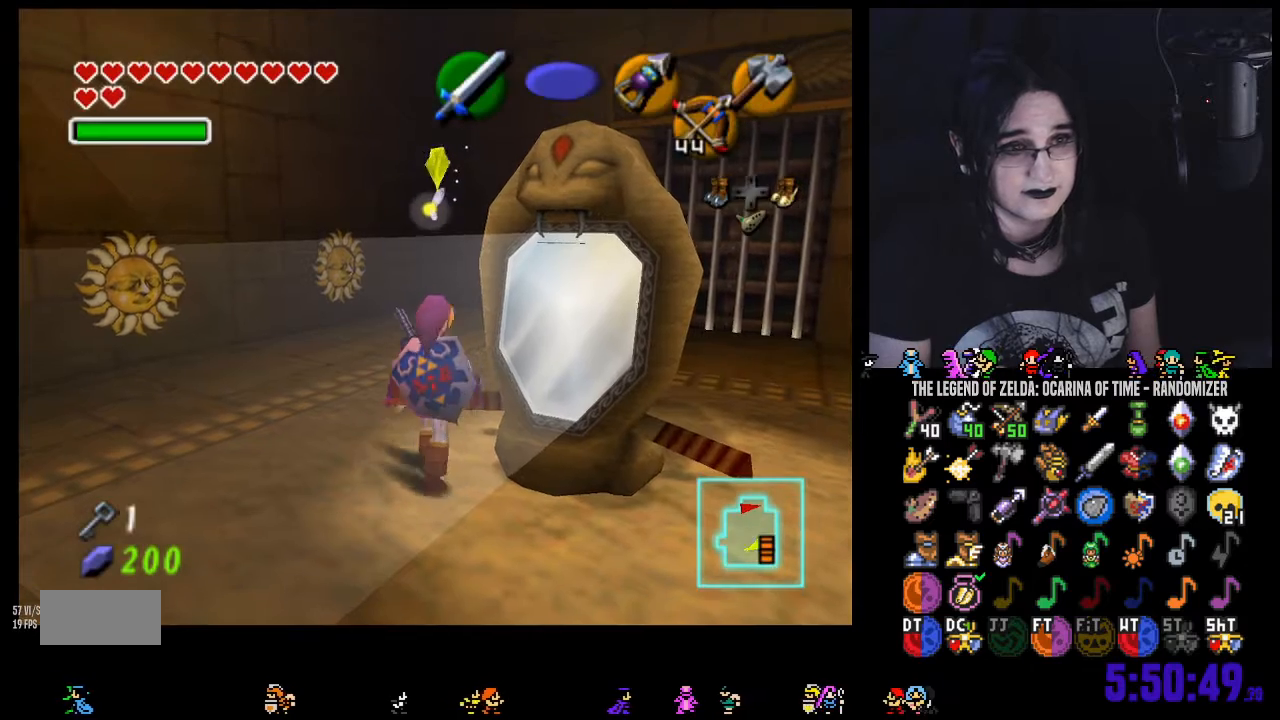
{"buttons": ["A"], "left_stick": "up", "right_stick": "center", "events": [[217, "left_stick", "up"]]}
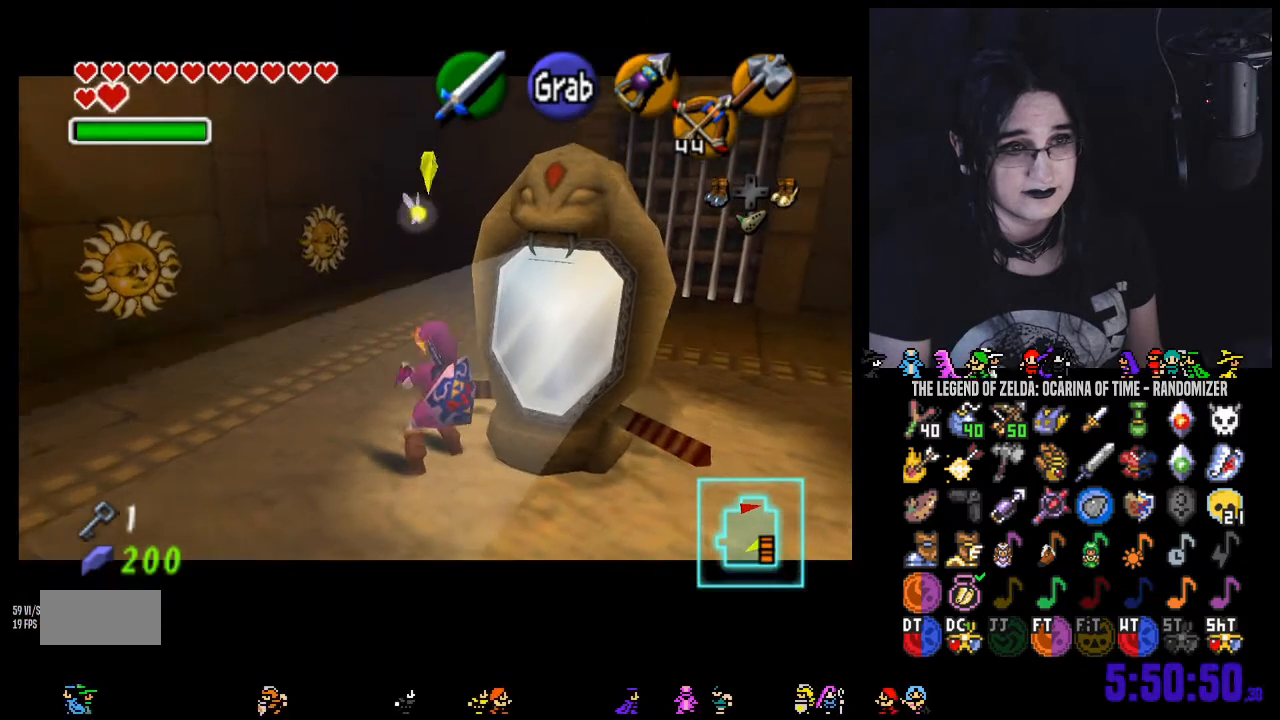
{"buttons": ["A"], "left_stick": "up", "right_stick": "center", "events": []}
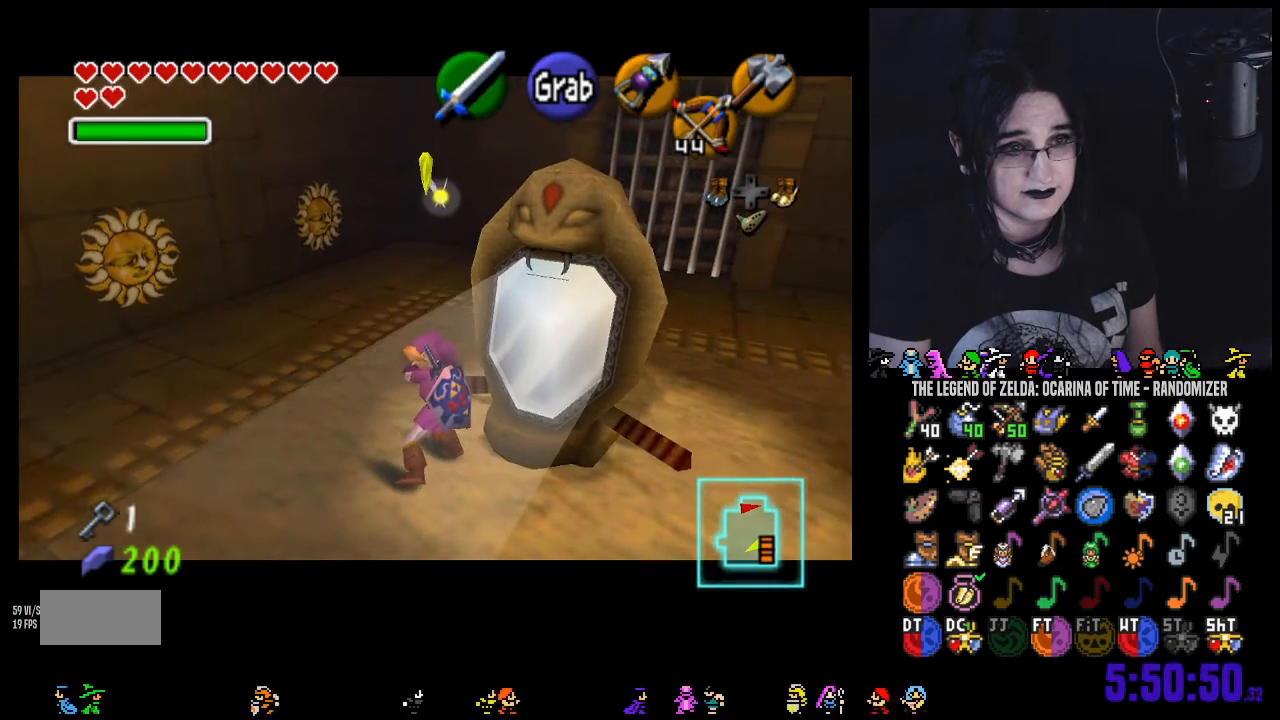
{"buttons": ["A"], "left_stick": "up", "right_stick": "center", "events": []}
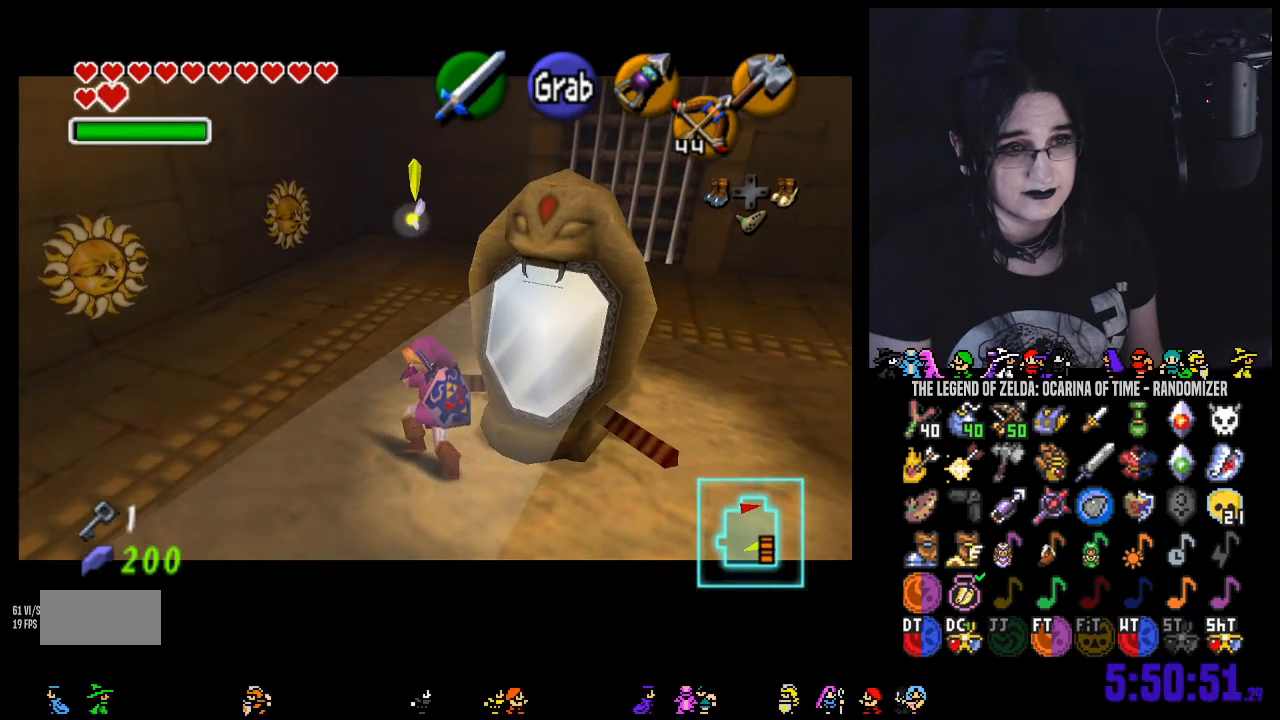
{"buttons": ["A"], "left_stick": "center", "right_stick": "center", "events": [[350, "left_stick", "center"]]}
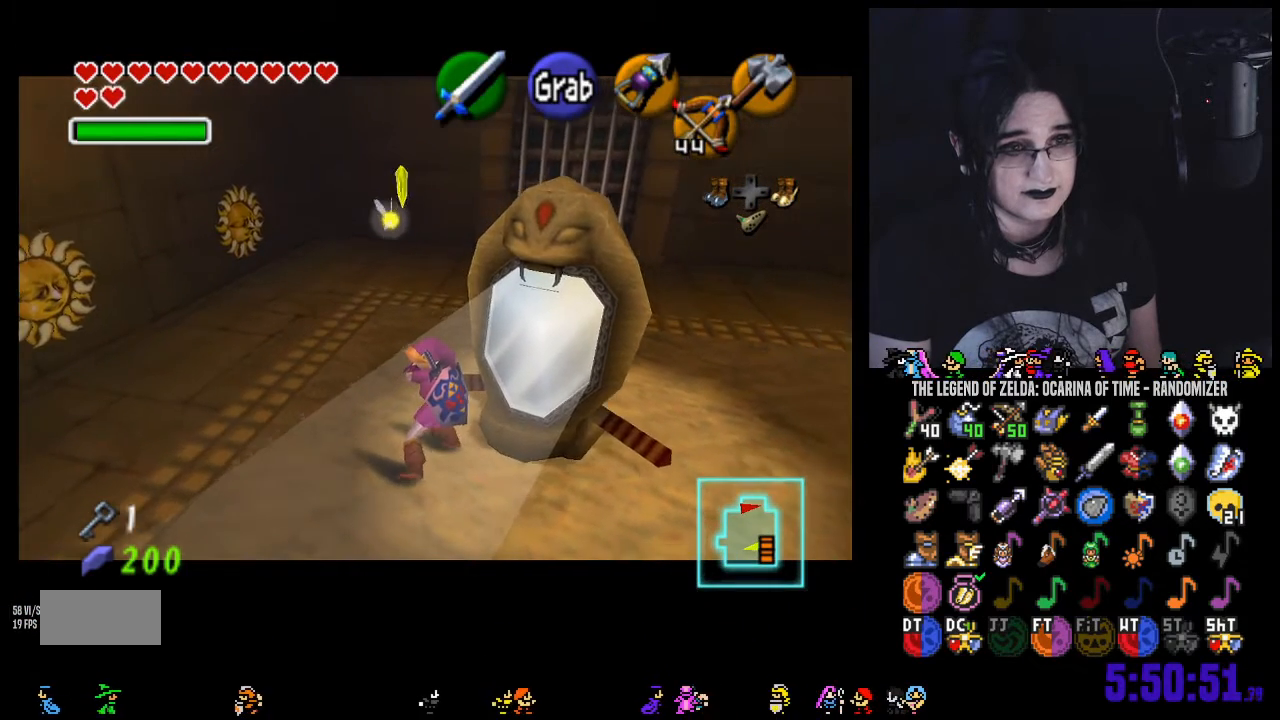
{"buttons": ["A"], "left_stick": "center", "right_stick": "center", "events": []}
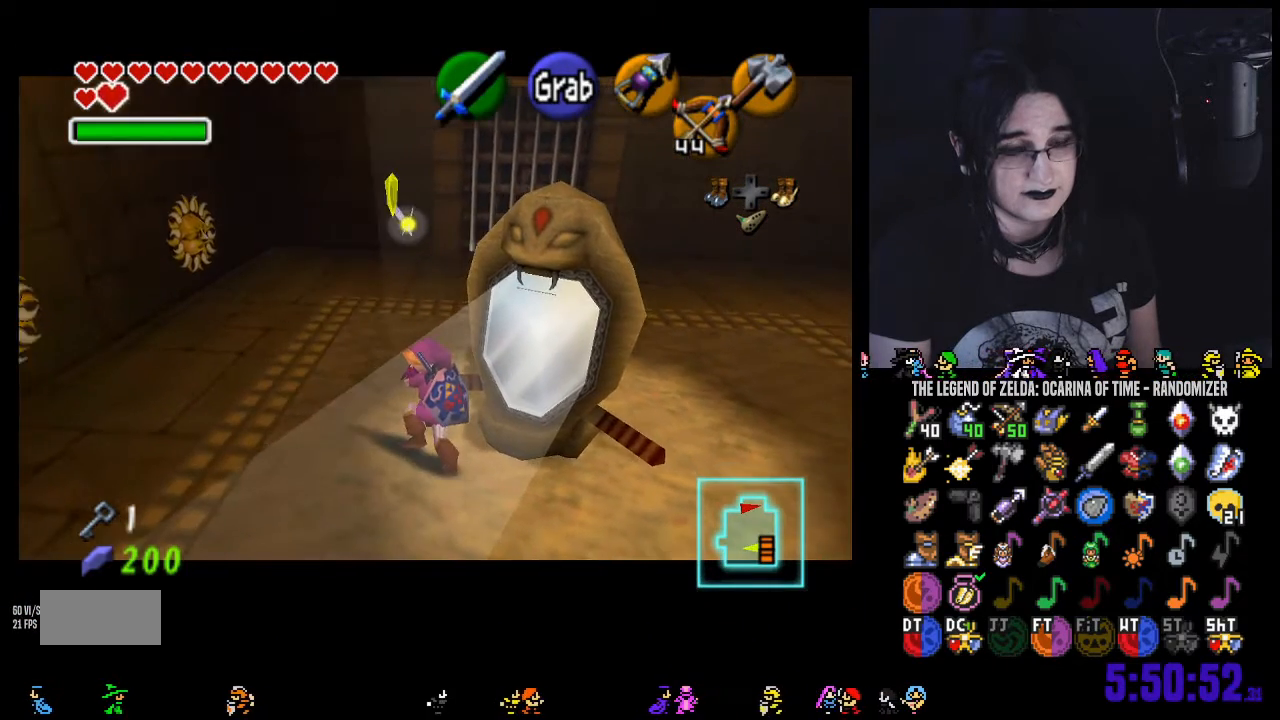
{"buttons": ["A"], "left_stick": "center", "right_stick": "center", "events": []}
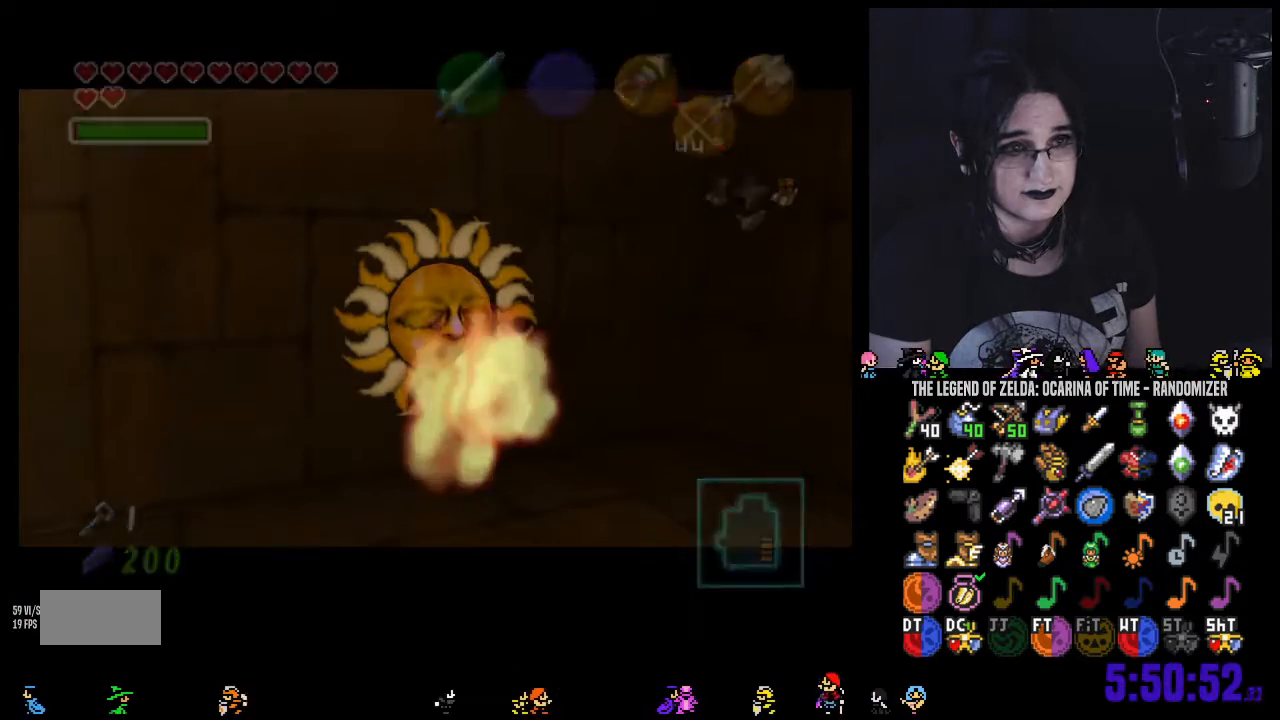
{"buttons": ["A"], "left_stick": "center", "right_stick": "center", "events": []}
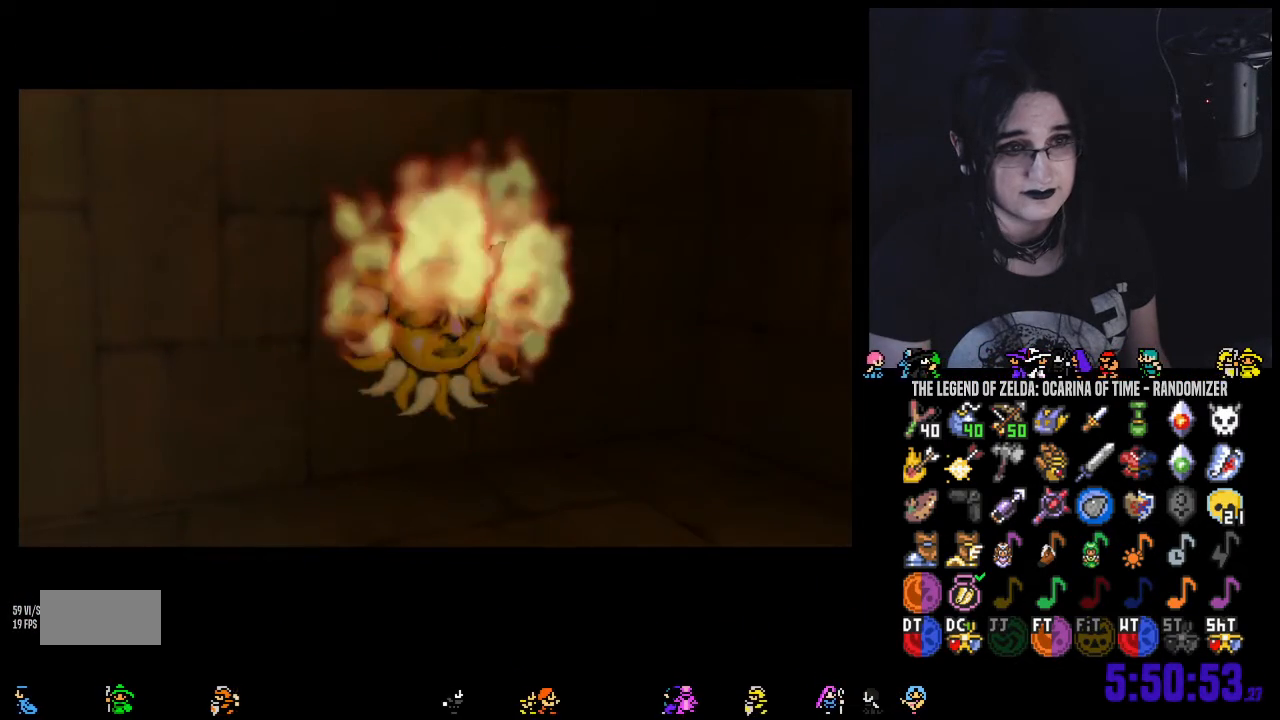
{"buttons": ["A"], "left_stick": "center", "right_stick": "center", "events": []}
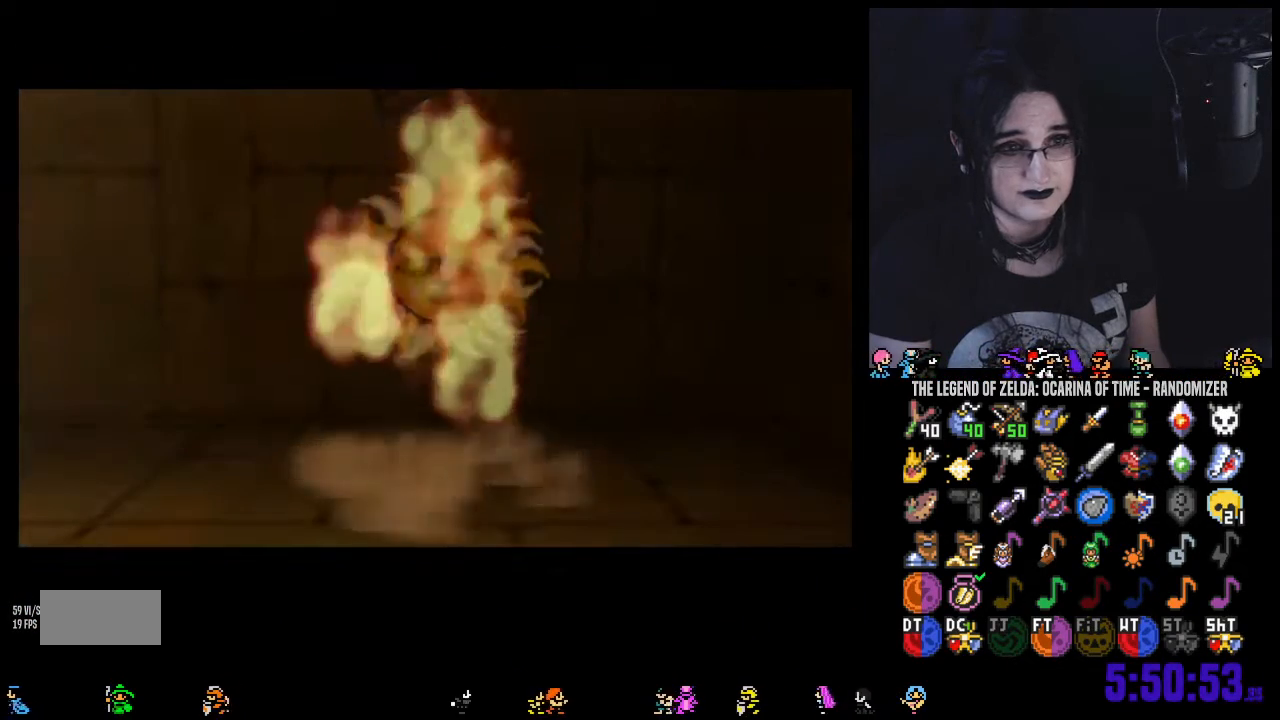
{"buttons": ["A"], "left_stick": "center", "right_stick": "center", "events": []}
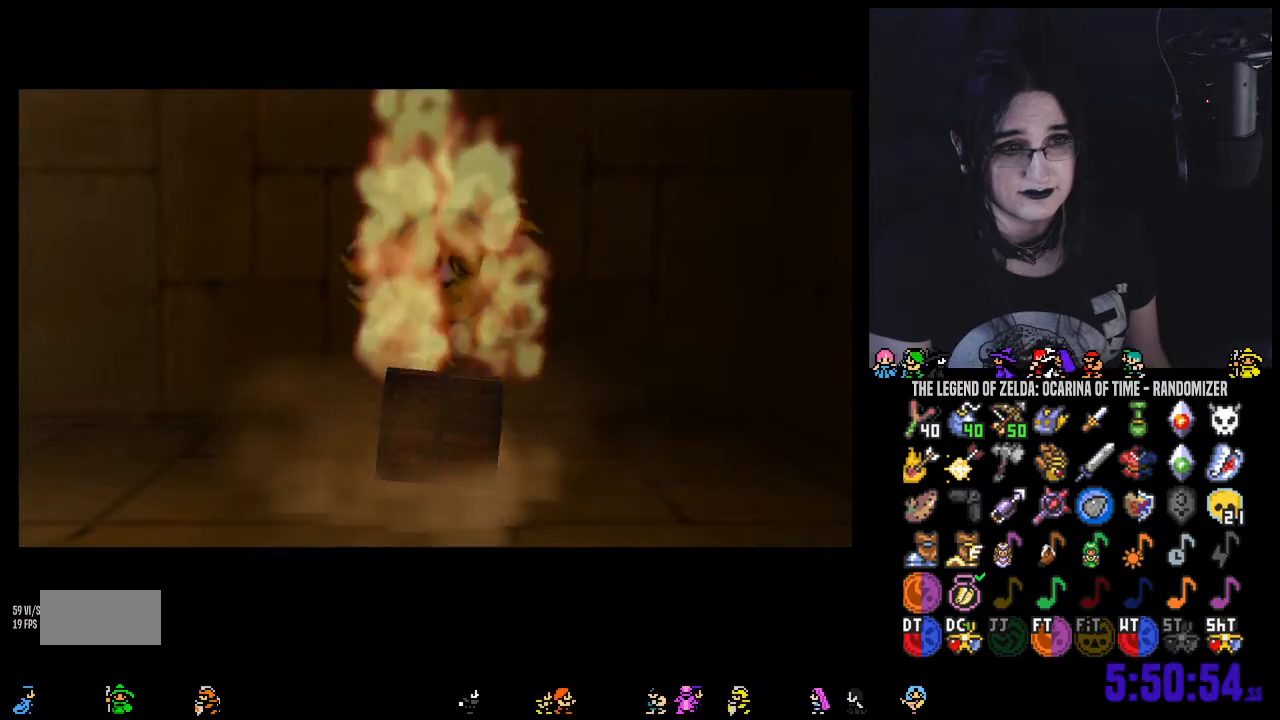
{"buttons": ["A"], "left_stick": "center", "right_stick": "center", "events": []}